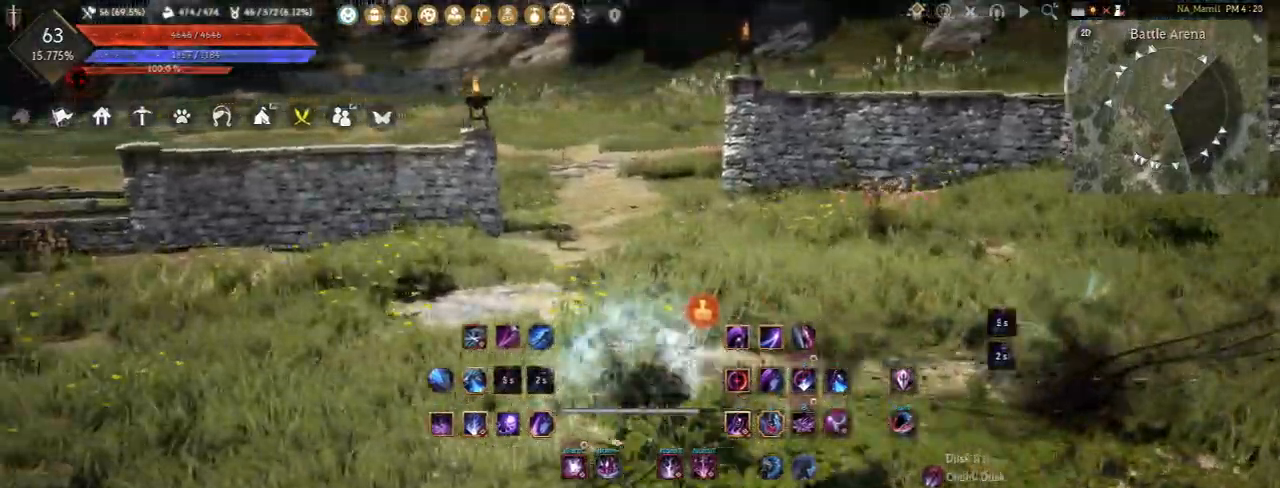
Gameplay with keyboard and mouse; each line is a JSON object with the keys and mouse buttons held at the frame after it. "events" lists presses ("down") and releases ("up") of "a", "d", "e", "f", "q", "s", "shift", "space", "t", "tab", "tilde", "w", "mouse_left" and "mouse_right" between this image and that frame as [ms after this image, input, new state], when the widget could be followed in between. "mouse_left", "mouse_right" = the "left", "right" buttons of the "mouse" list. No other keys are recorded. Mouse movement is not recorded.
{"keys": [], "mouse": [], "events": [[417, "a", "up"], [433, "shift", "up"]]}
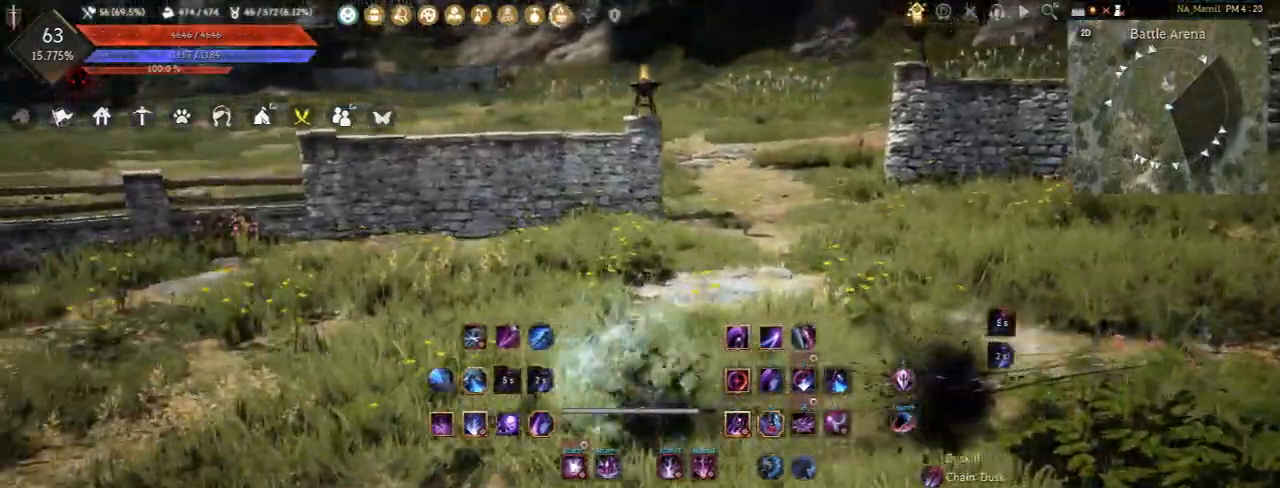
{"keys": [], "mouse": [], "events": [[283, "q", "down"], [450, "q", "up"]]}
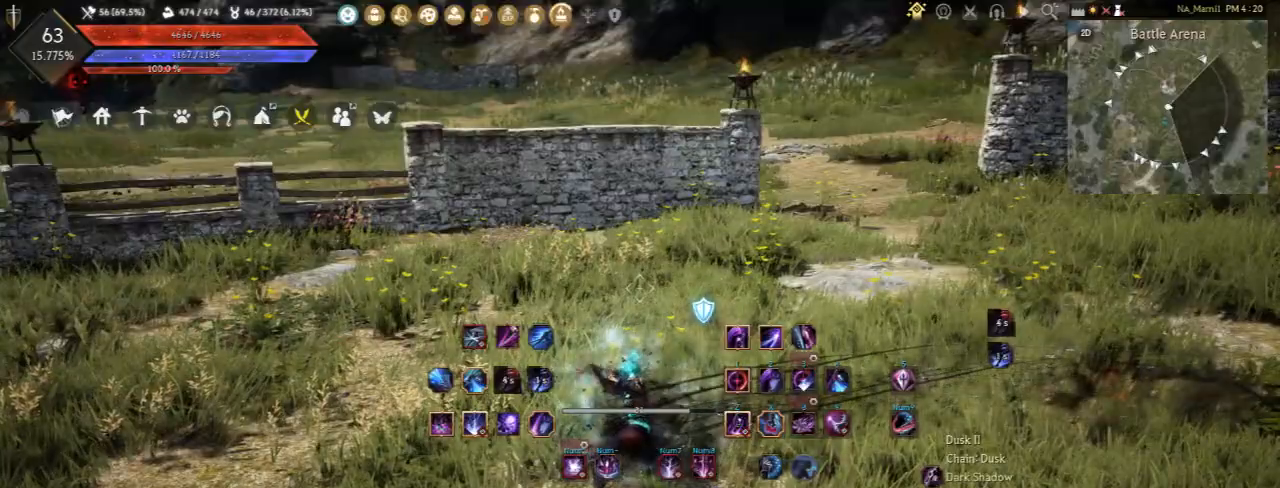
{"keys": [], "mouse": [], "events": []}
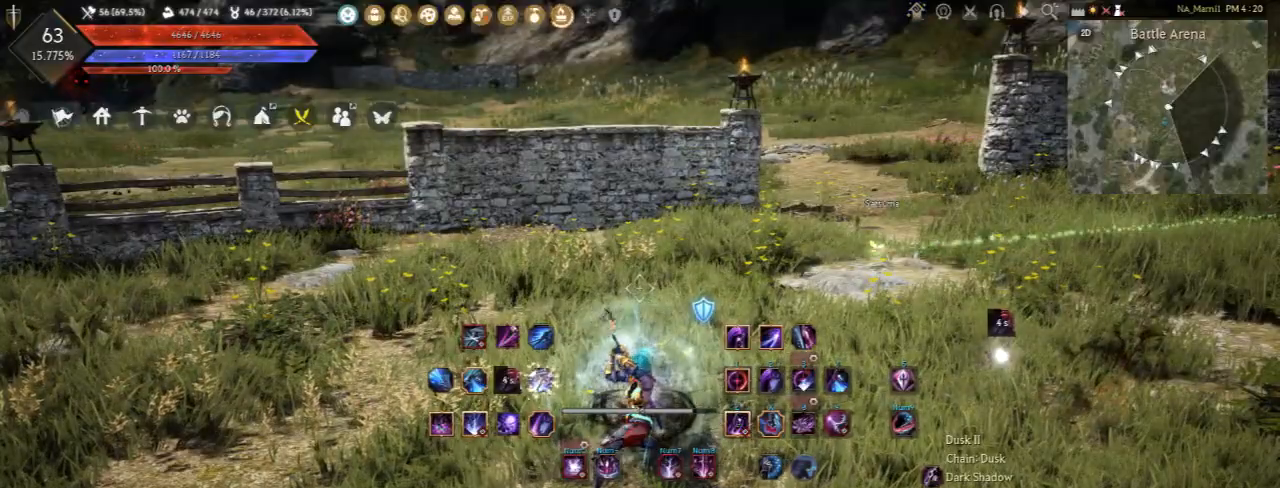
{"keys": ["q"], "mouse": [], "events": [[67, "a", "down"], [300, "a", "up"], [417, "q", "down"]]}
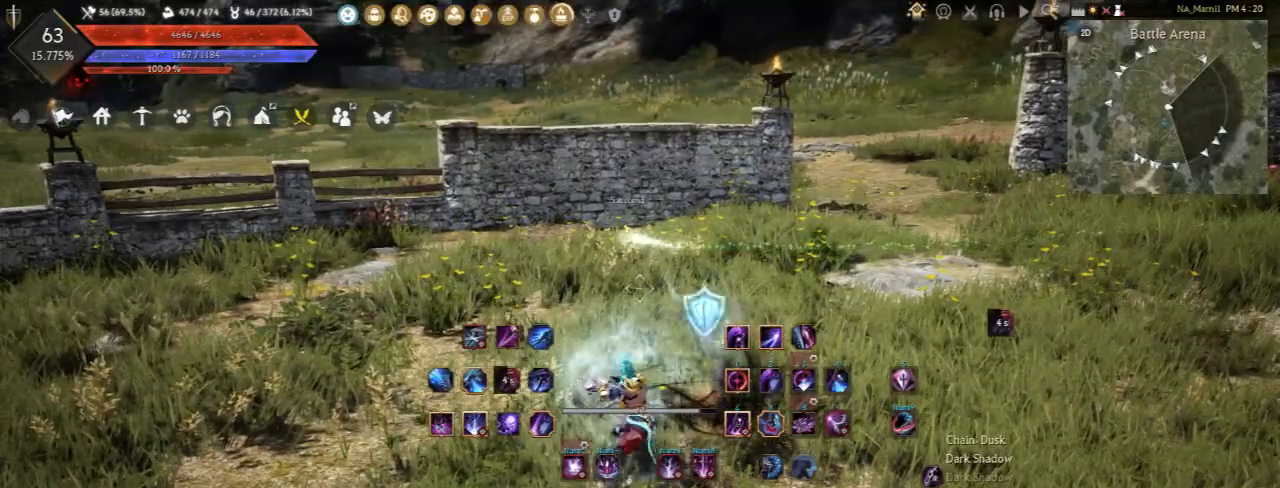
{"keys": ["a"], "mouse": [], "events": [[67, "q", "up"], [367, "a", "down"]]}
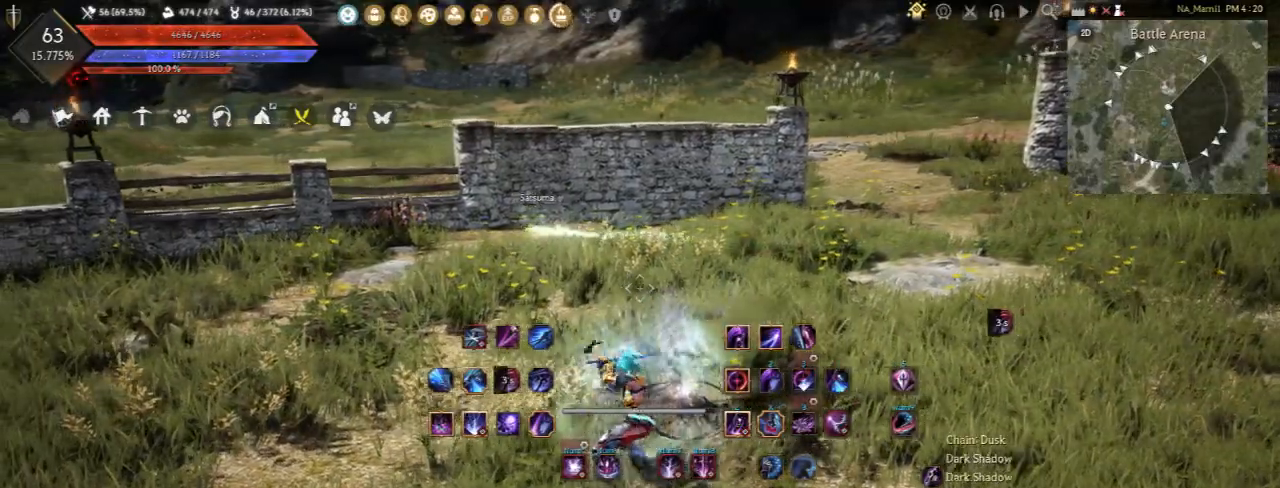
{"keys": [], "mouse": [], "events": [[133, "a", "up"], [233, "q", "down"], [367, "q", "up"]]}
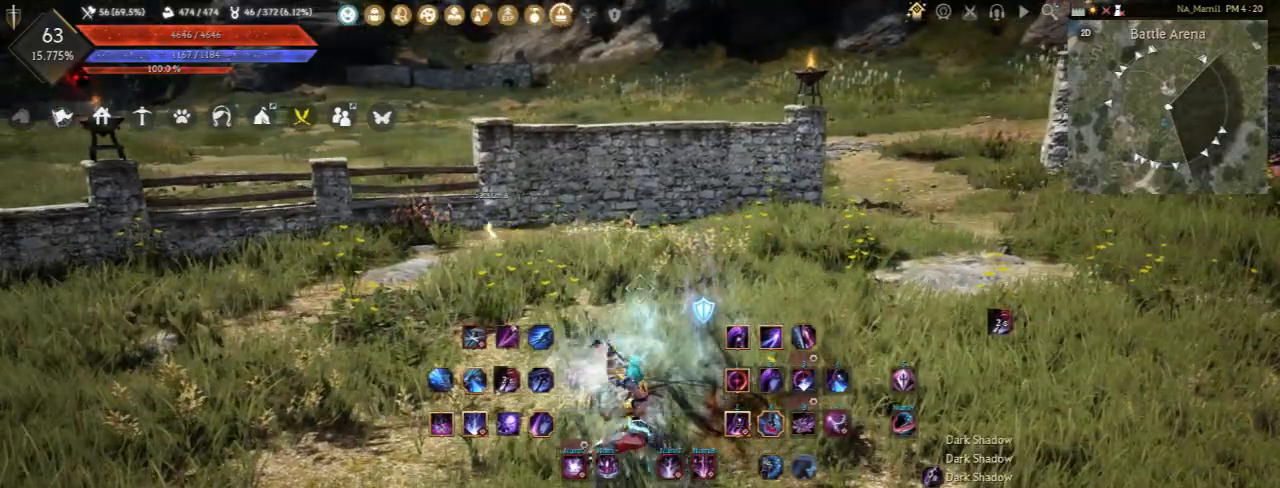
{"keys": ["a"], "mouse": [], "events": [[317, "a", "down"]]}
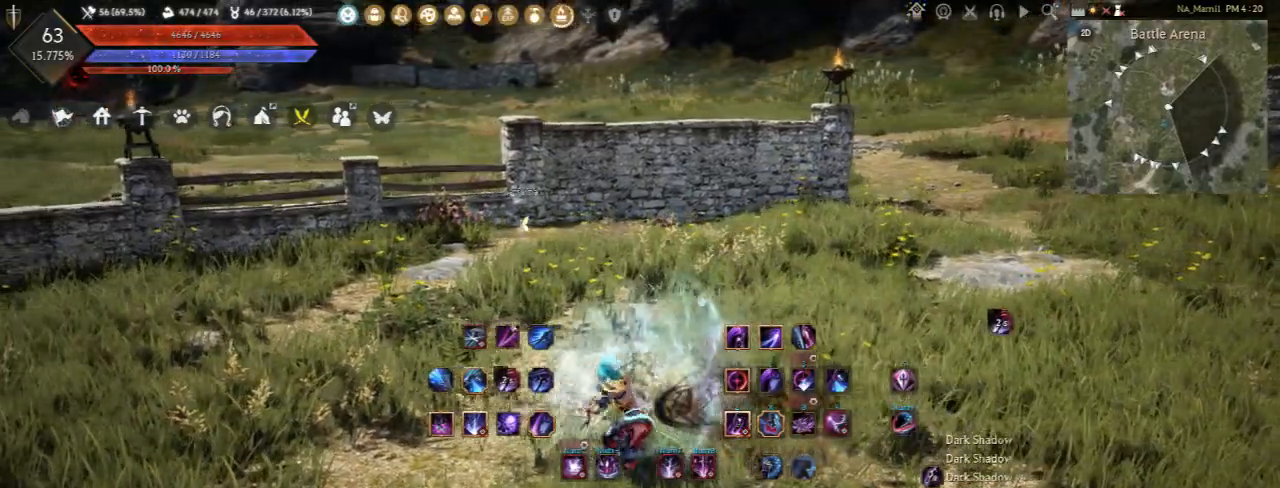
{"keys": [], "mouse": [], "events": [[67, "a", "up"], [200, "q", "down"], [317, "q", "up"]]}
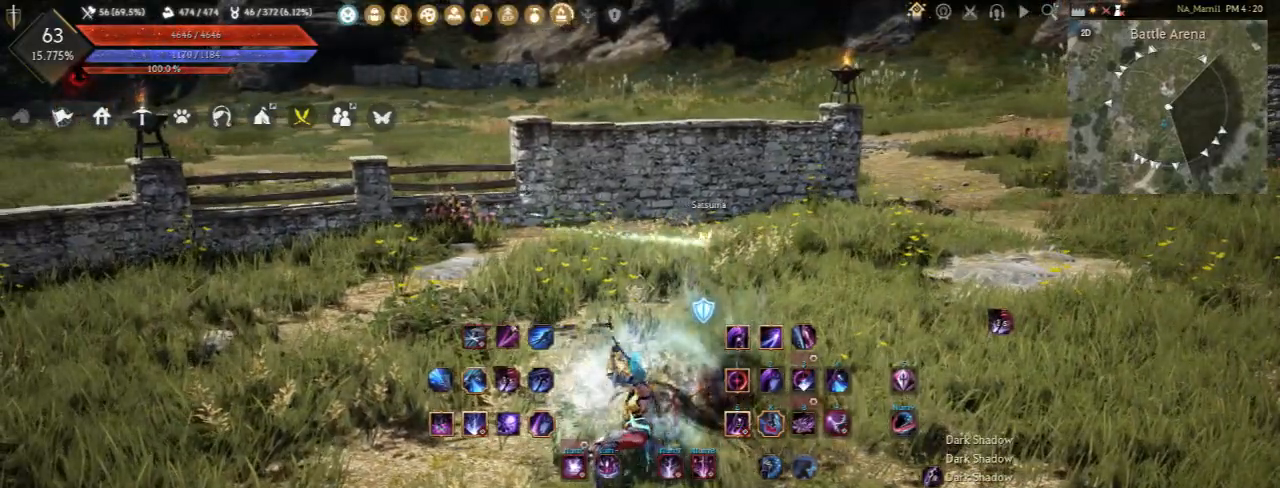
{"keys": [], "mouse": [], "events": []}
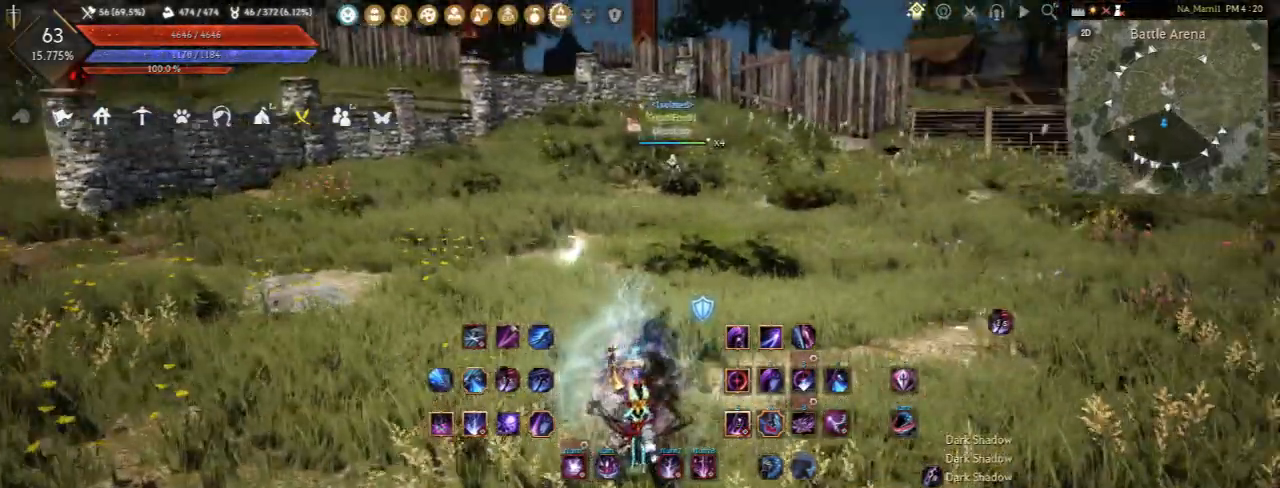
{"keys": [], "mouse": [], "events": []}
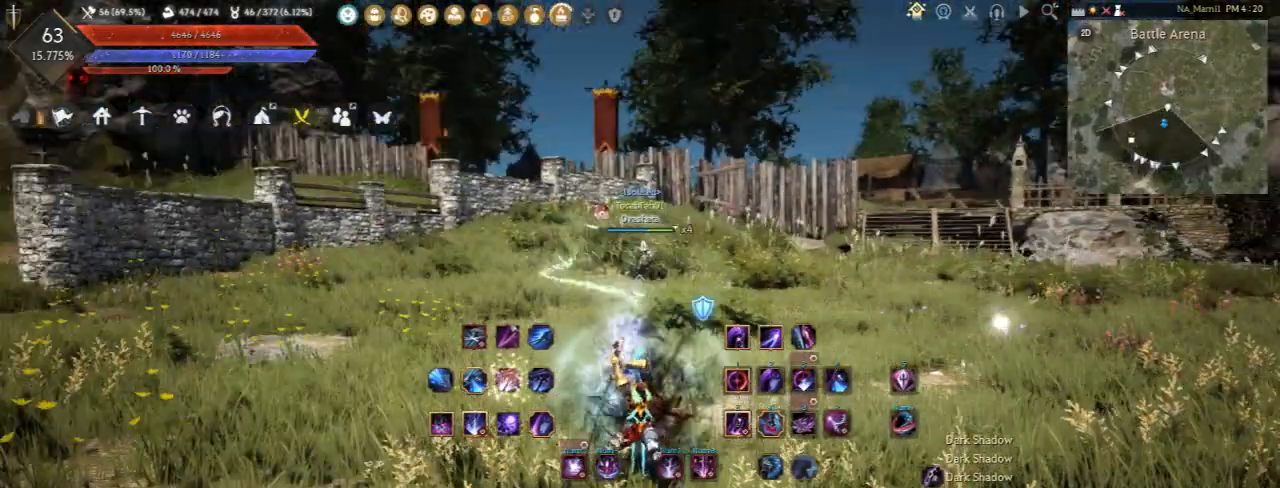
{"keys": [], "mouse": [], "events": []}
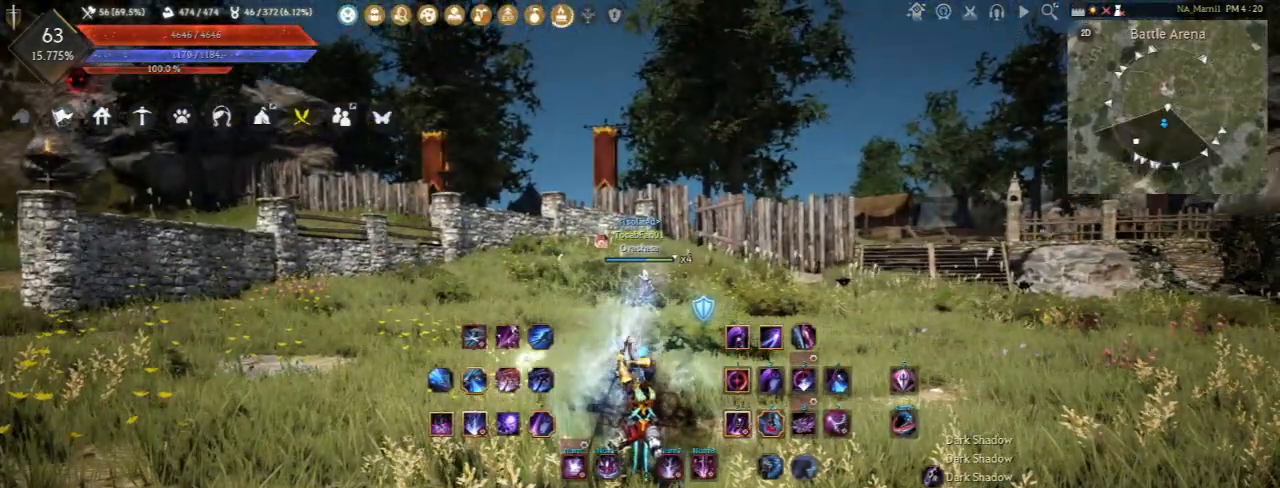
{"keys": [], "mouse": [], "events": []}
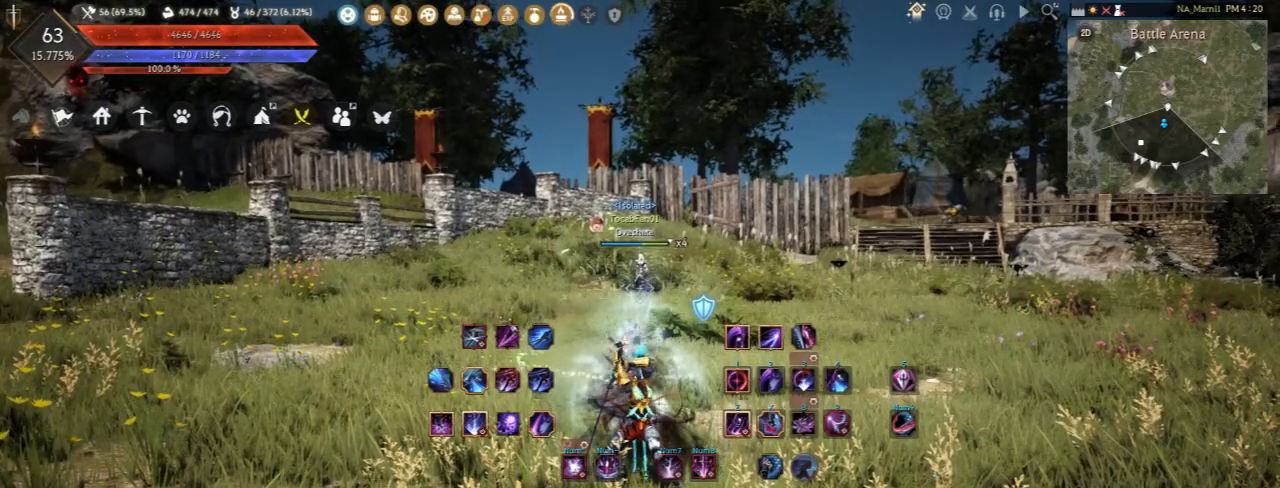
{"keys": [], "mouse": [], "events": []}
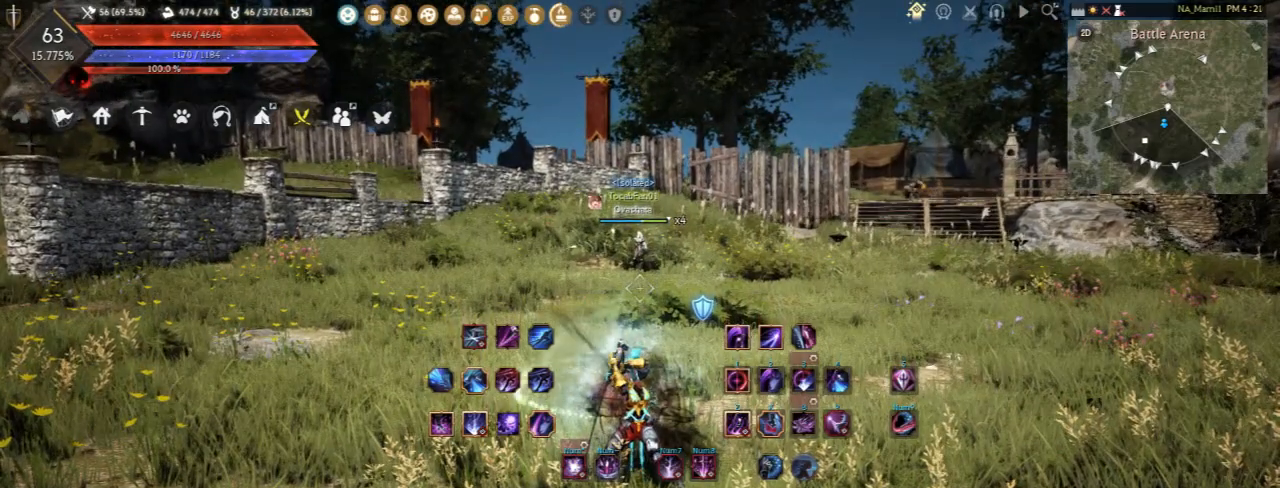
{"keys": [], "mouse": [], "events": []}
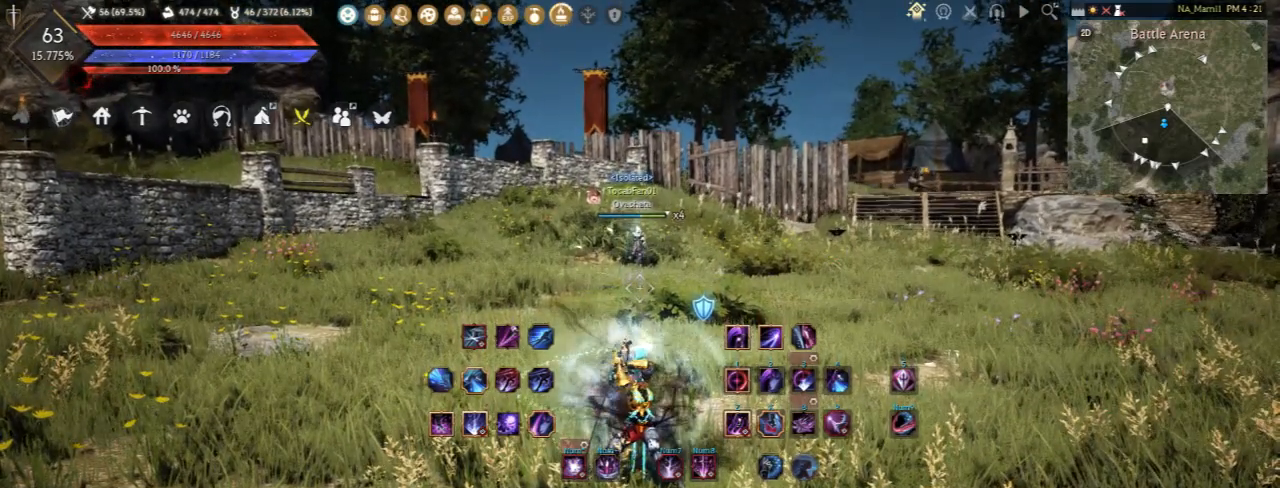
{"keys": [], "mouse": [], "events": []}
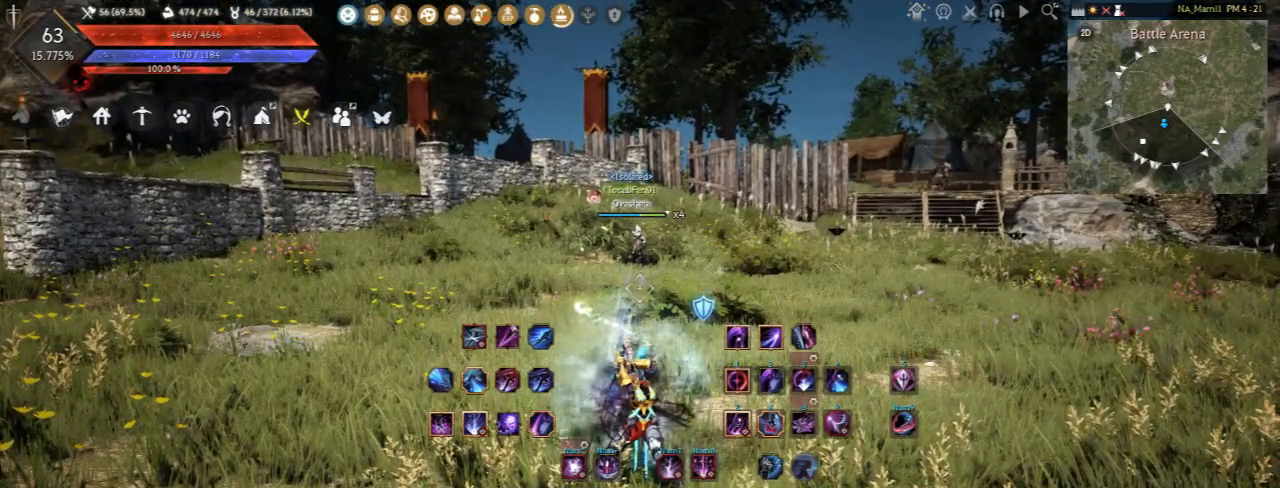
{"keys": [], "mouse": [], "events": [[350, "shift", "down"], [433, "shift", "up"]]}
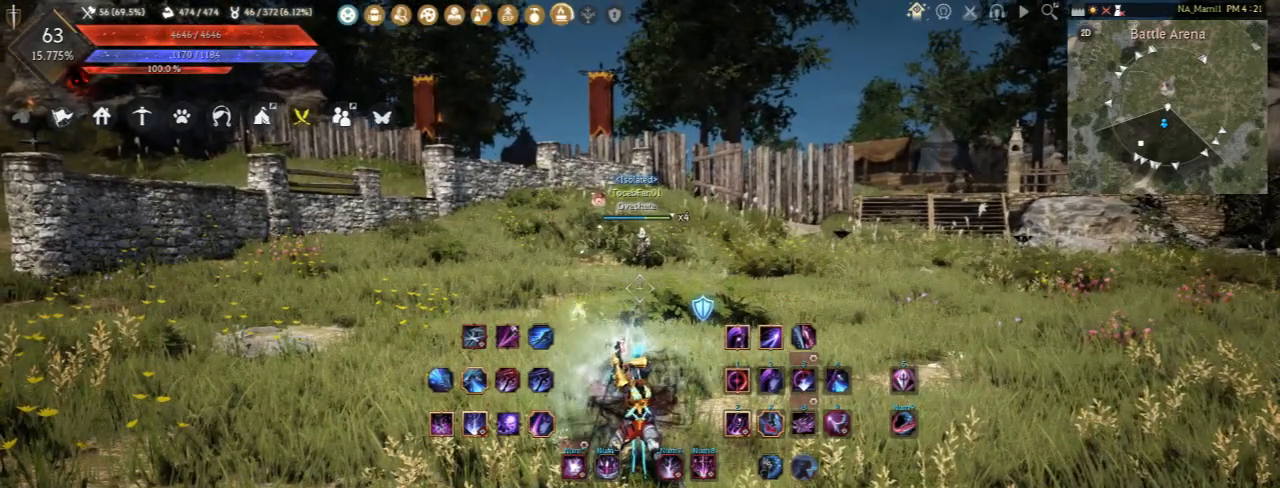
{"keys": ["shift"], "mouse": [], "events": [[417, "shift", "down"]]}
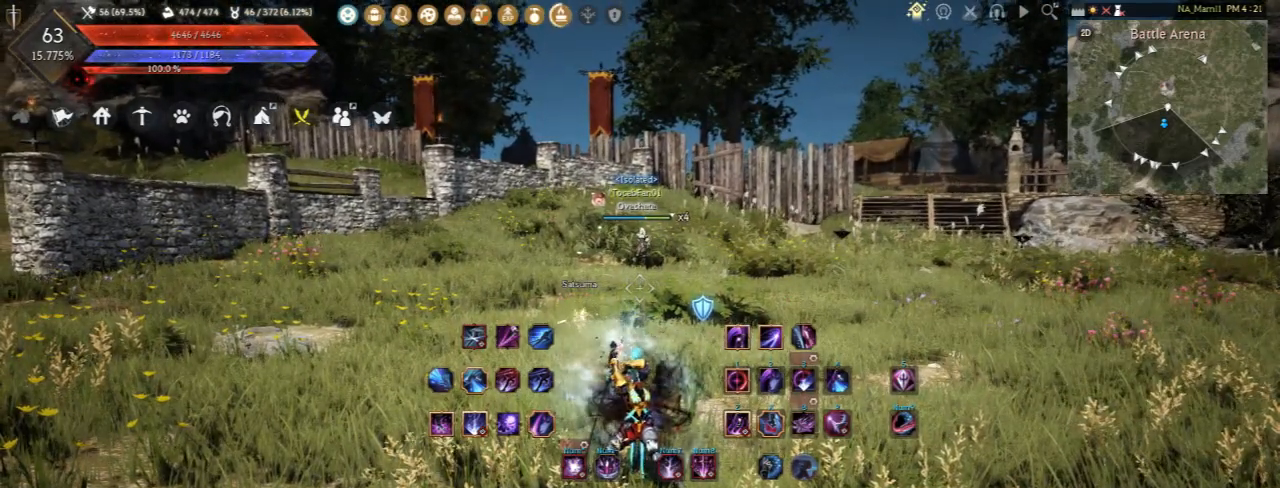
{"keys": ["e", "shift"], "mouse": [], "events": [[333, "e", "down"], [417, "e", "up"], [500, "e", "down"]]}
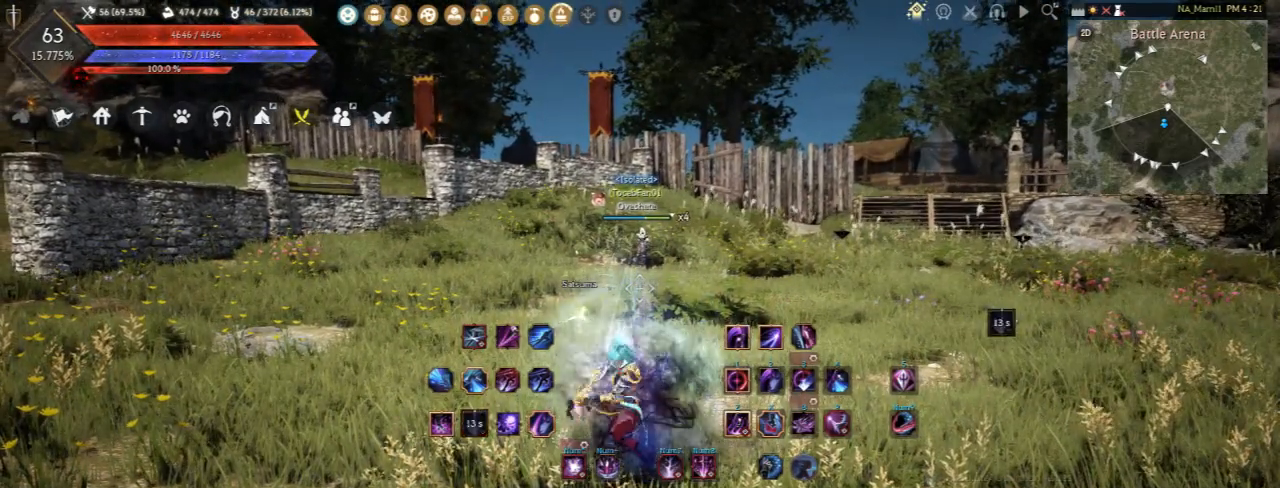
{"keys": [], "mouse": [], "events": [[83, "e", "up"], [117, "shift", "up"]]}
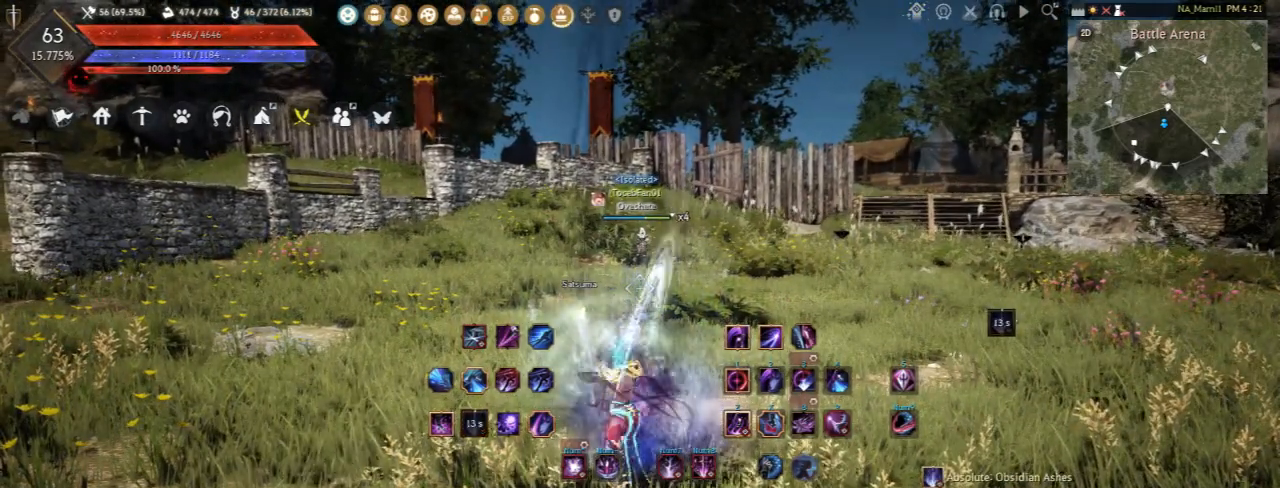
{"keys": [], "mouse": [], "events": []}
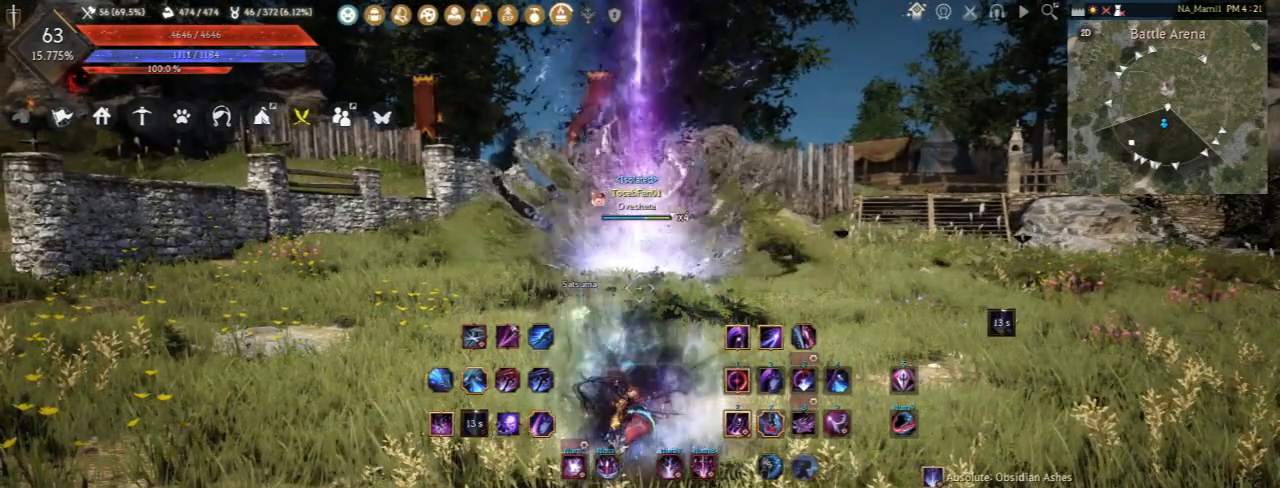
{"keys": ["q"], "mouse": [], "events": [[317, "q", "down"]]}
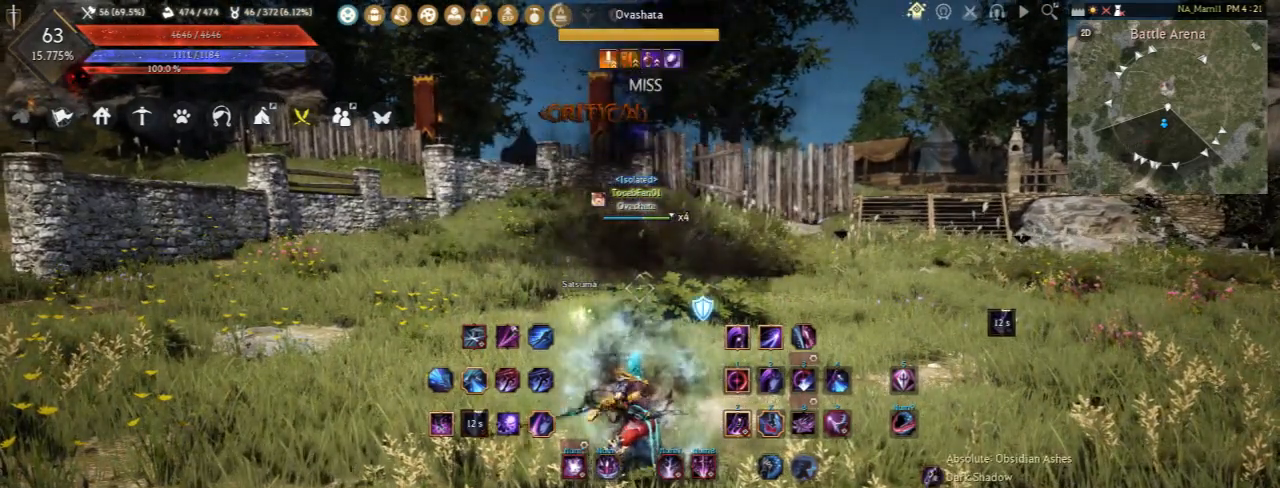
{"keys": [], "mouse": [], "events": [[350, "q", "up"]]}